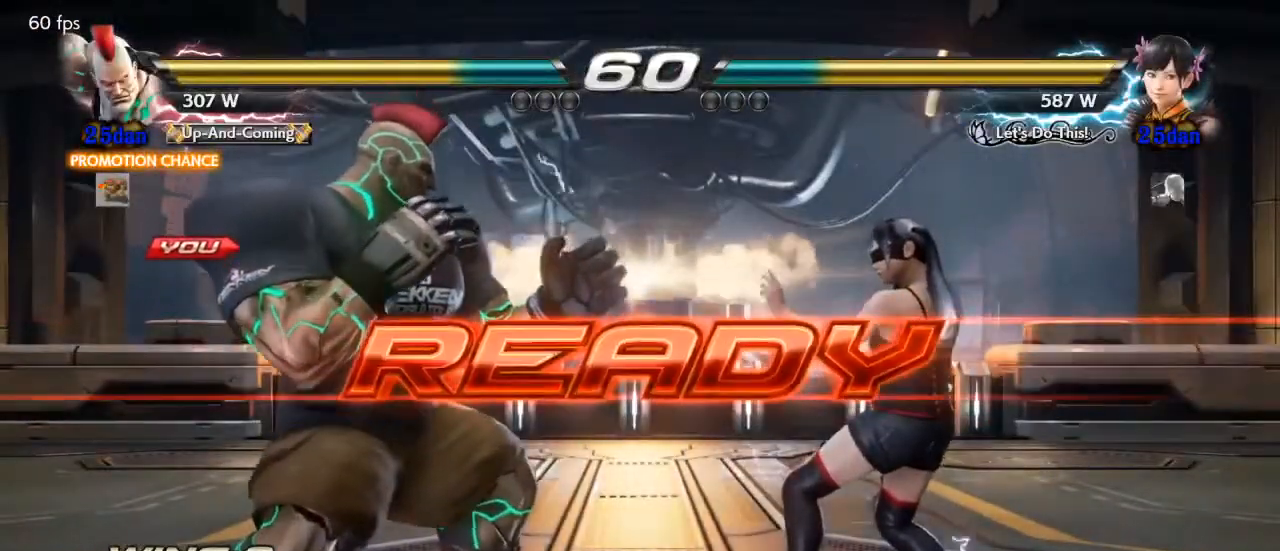
Gameplay with a controller (arcade stick); each line is a JSON object with the inputs held at the frame after it. "events" lists button and stick changes between this image and that frame as [ms after this image, input, new state], when the widget could be followed in between. Not read: L3 R3 other_buttons.
{"buttons": [], "events": [[33, "SQUARE", "down"], [33, "TRIANGLE", "down"], [267, "TRIANGLE", "up"], [300, "SQUARE", "up"]]}
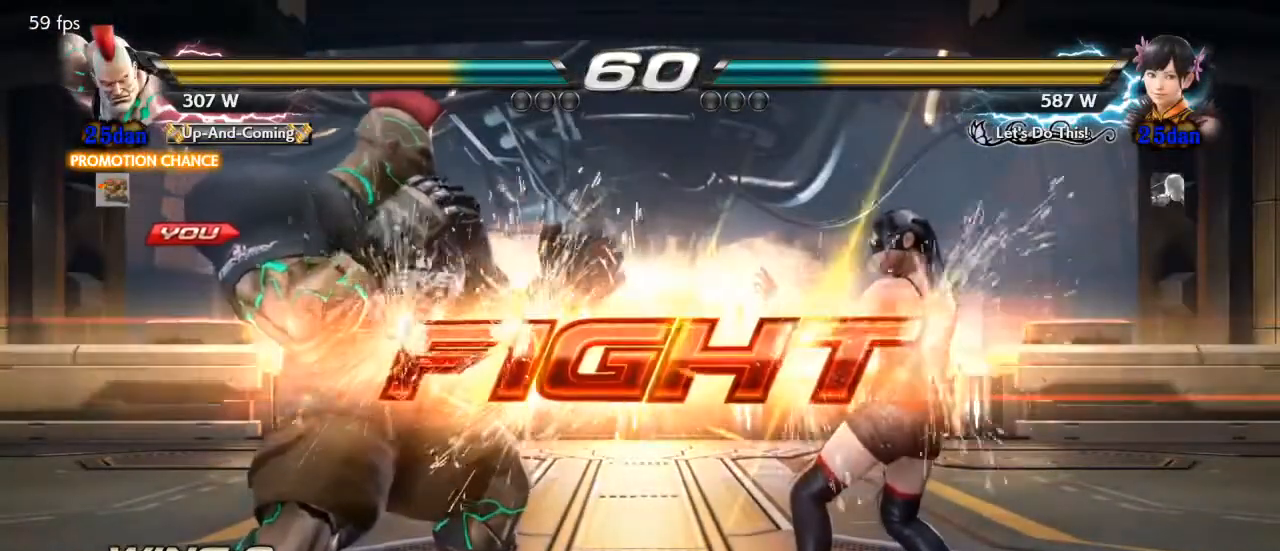
{"buttons": ["DPAD_LEFT"], "events": [[167, "DPAD_LEFT", "down"], [233, "DPAD_DOWN", "down"], [267, "DPAD_DOWN", "up"], [333, "DPAD_LEFT", "up"], [367, "DPAD_LEFT", "down"]]}
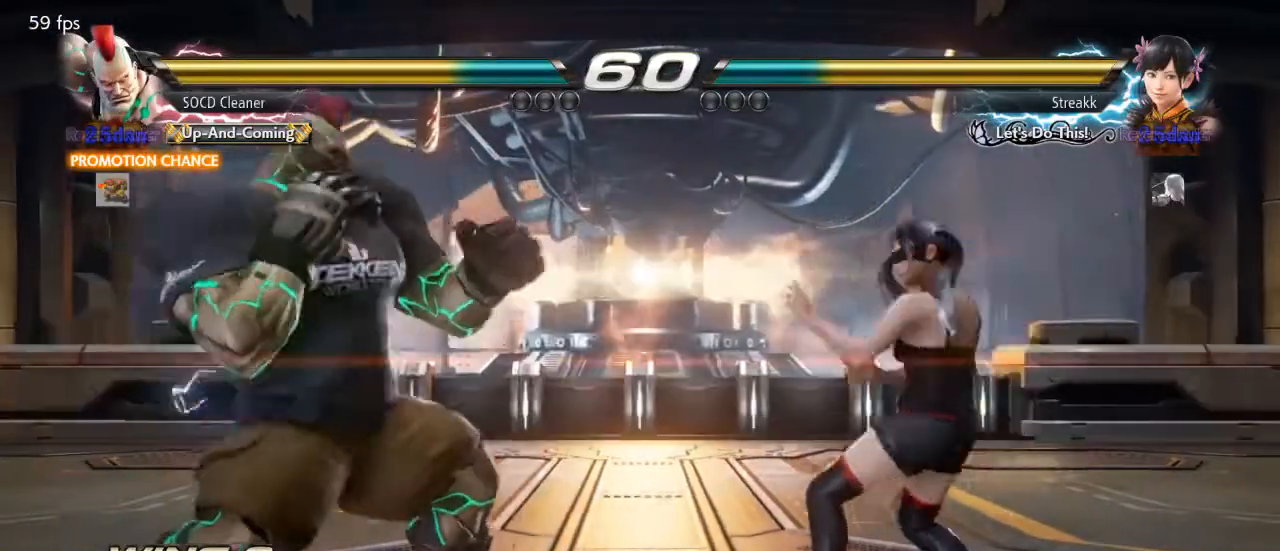
{"buttons": ["DPAD_RIGHT"], "events": [[67, "DPAD_LEFT", "up"], [100, "DPAD_LEFT", "down"], [233, "DPAD_DOWN", "down"], [267, "DPAD_DOWN", "up"], [300, "DPAD_LEFT", "up"], [333, "DPAD_LEFT", "down"], [433, "DPAD_LEFT", "up"], [500, "DPAD_RIGHT", "down"]]}
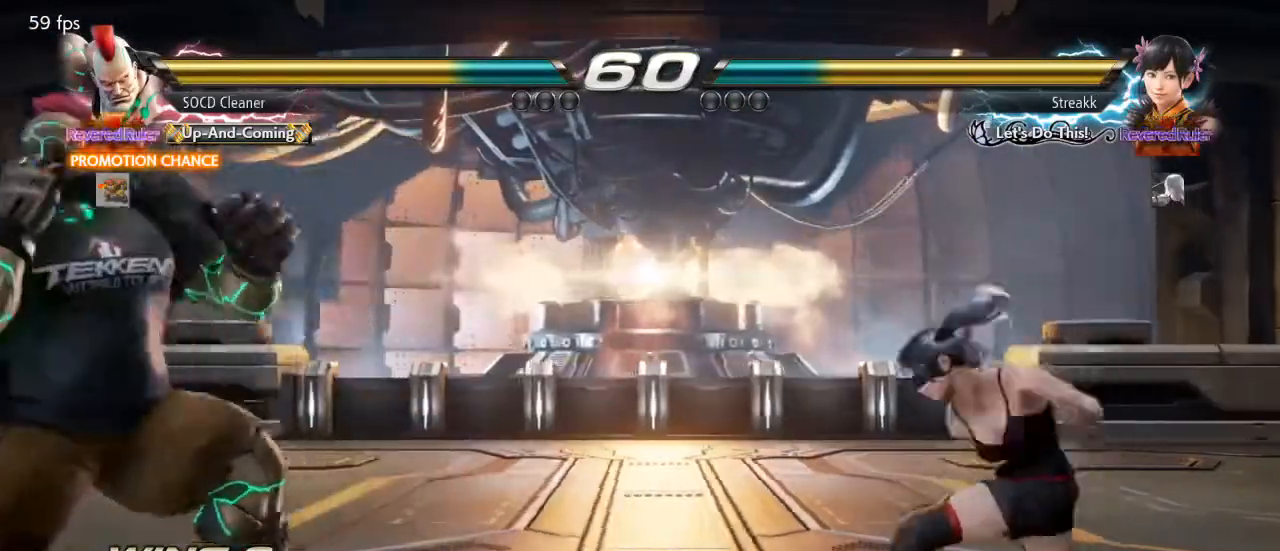
{"buttons": ["DPAD_LEFT"], "events": [[67, "DPAD_RIGHT", "up"], [133, "DPAD_RIGHT", "down"], [200, "DPAD_LEFT", "down"], [200, "DPAD_RIGHT", "up"], [300, "DPAD_DOWN", "down"], [367, "DPAD_DOWN", "up"]]}
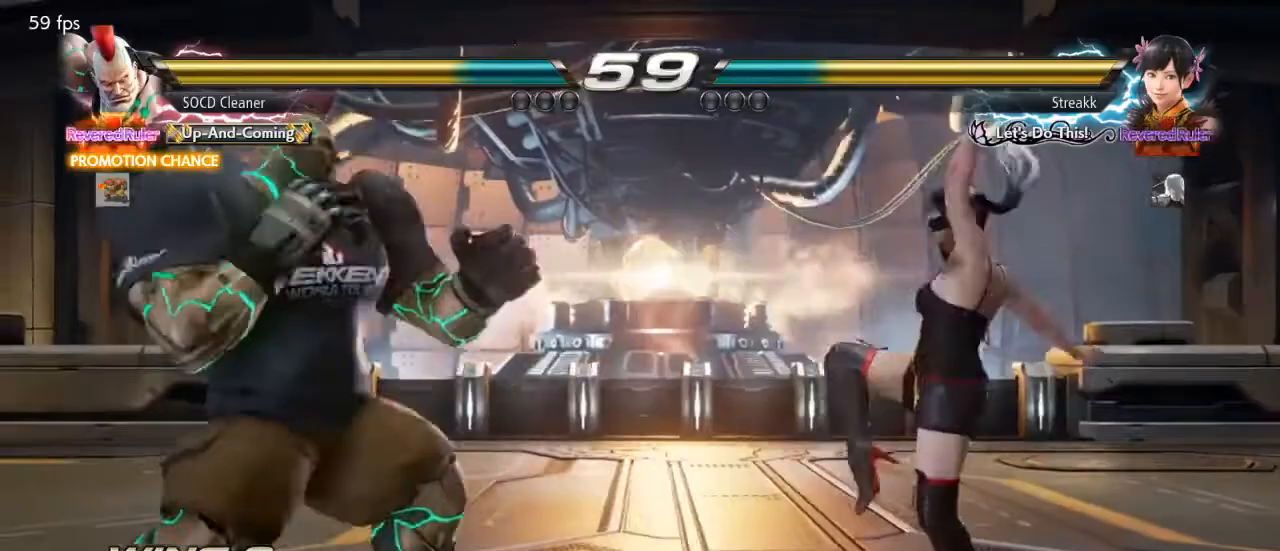
{"buttons": ["DPAD_RIGHT"], "events": [[67, "DPAD_DOWN", "down"], [100, "DPAD_DOWN", "up"], [167, "DPAD_LEFT", "up"], [200, "DPAD_LEFT", "down"], [233, "DPAD_LEFT", "up"], [333, "DPAD_RIGHT", "down"], [400, "DPAD_RIGHT", "up"], [467, "DPAD_RIGHT", "down"]]}
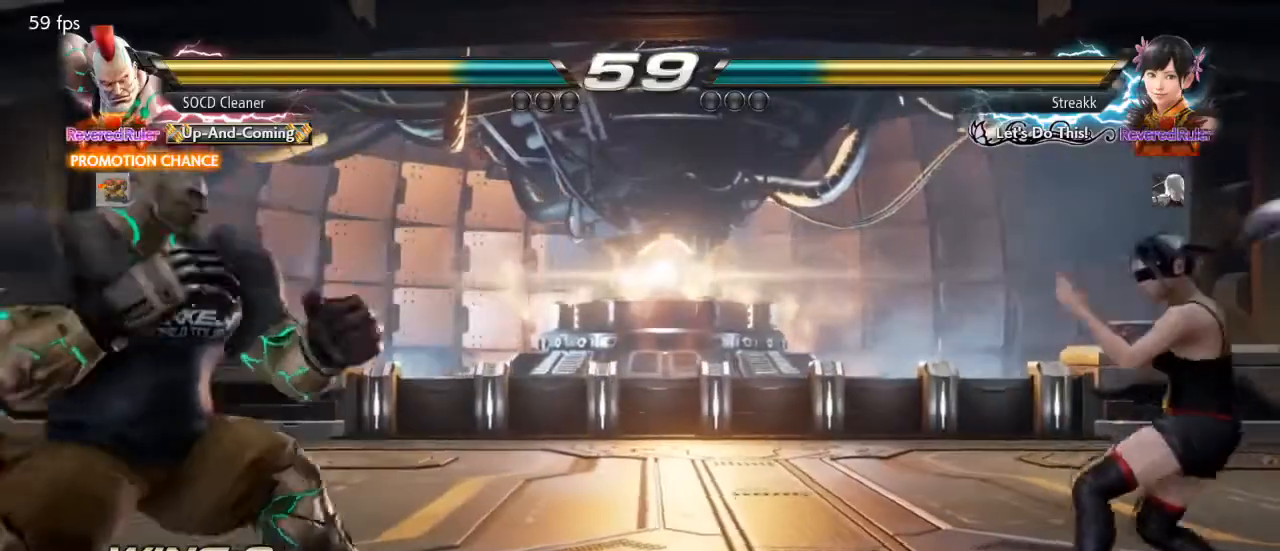
{"buttons": [], "events": [[33, "DPAD_LEFT", "down"], [33, "DPAD_RIGHT", "up"], [100, "DPAD_DOWN", "down"], [133, "DPAD_DOWN", "up"], [200, "DPAD_LEFT", "up"], [233, "DPAD_LEFT", "down"], [400, "DPAD_LEFT", "up"], [433, "DPAD_LEFT", "down"], [500, "DPAD_LEFT", "up"]]}
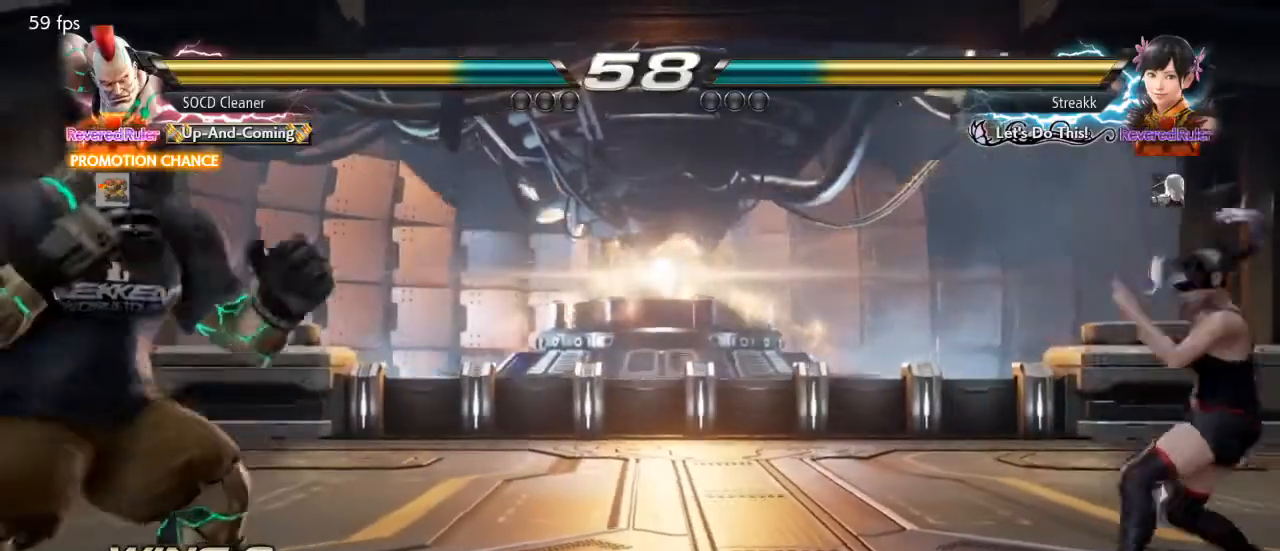
{"buttons": [], "events": [[67, "DPAD_RIGHT", "down"], [133, "DPAD_RIGHT", "up"], [200, "DPAD_RIGHT", "down"], [500, "DPAD_RIGHT", "up"]]}
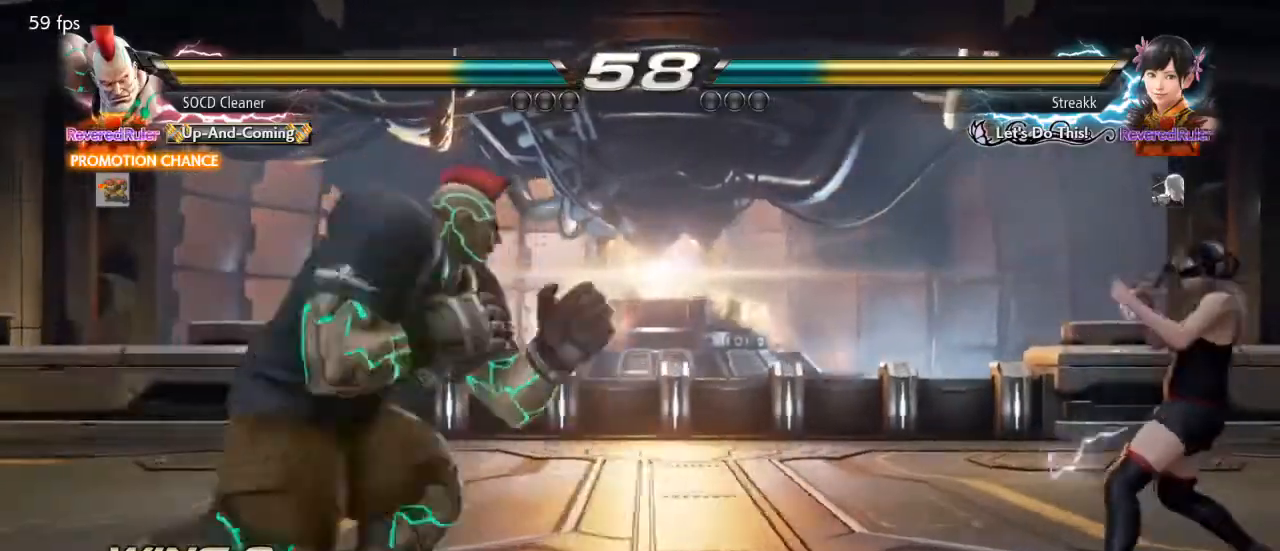
{"buttons": ["DPAD_RIGHT"], "events": [[100, "DPAD_LEFT", "down"], [167, "DPAD_DOWN", "down"], [200, "DPAD_DOWN", "up"], [267, "DPAD_LEFT", "up"], [300, "DPAD_LEFT", "down"], [333, "DPAD_LEFT", "up"], [467, "DPAD_RIGHT", "down"]]}
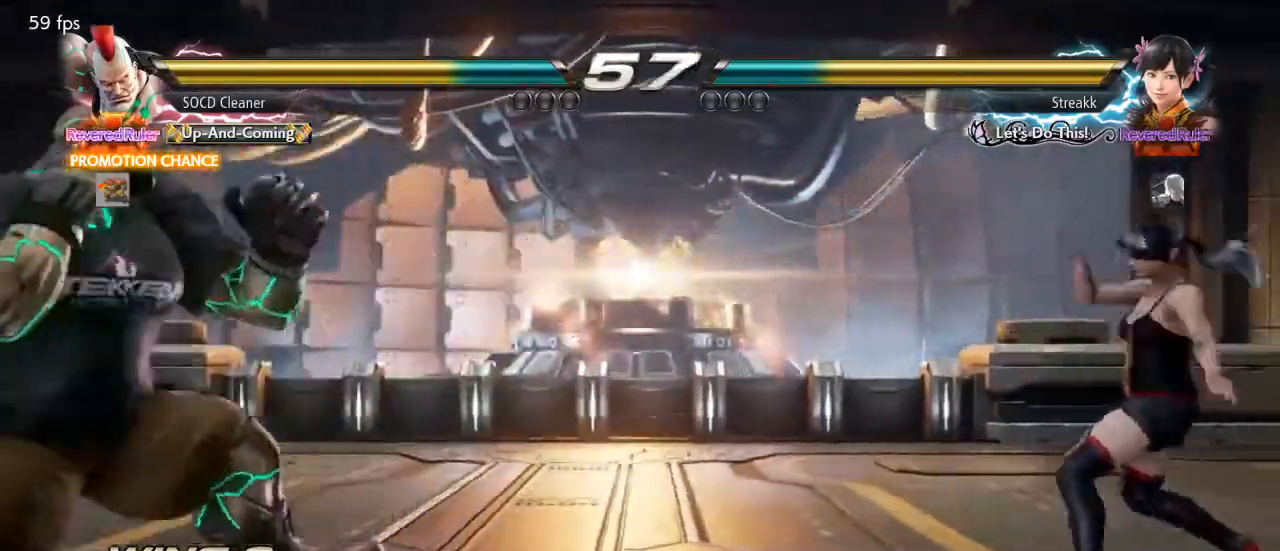
{"buttons": ["DPAD_LEFT"], "events": [[67, "DPAD_RIGHT", "up"], [100, "DPAD_RIGHT", "down"], [233, "DPAD_RIGHT", "up"], [267, "DPAD_LEFT", "down"]]}
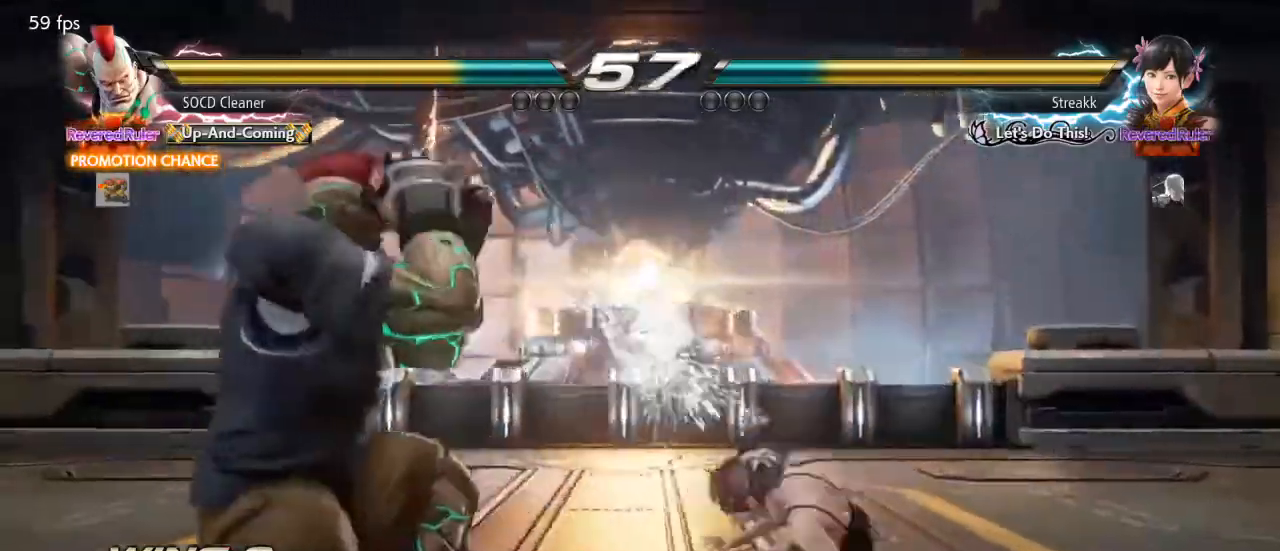
{"buttons": ["DPAD_LEFT"], "events": [[67, "DPAD_LEFT", "up"], [233, "DPAD_LEFT", "down"], [400, "DPAD_LEFT", "up"], [433, "DPAD_LEFT", "down"]]}
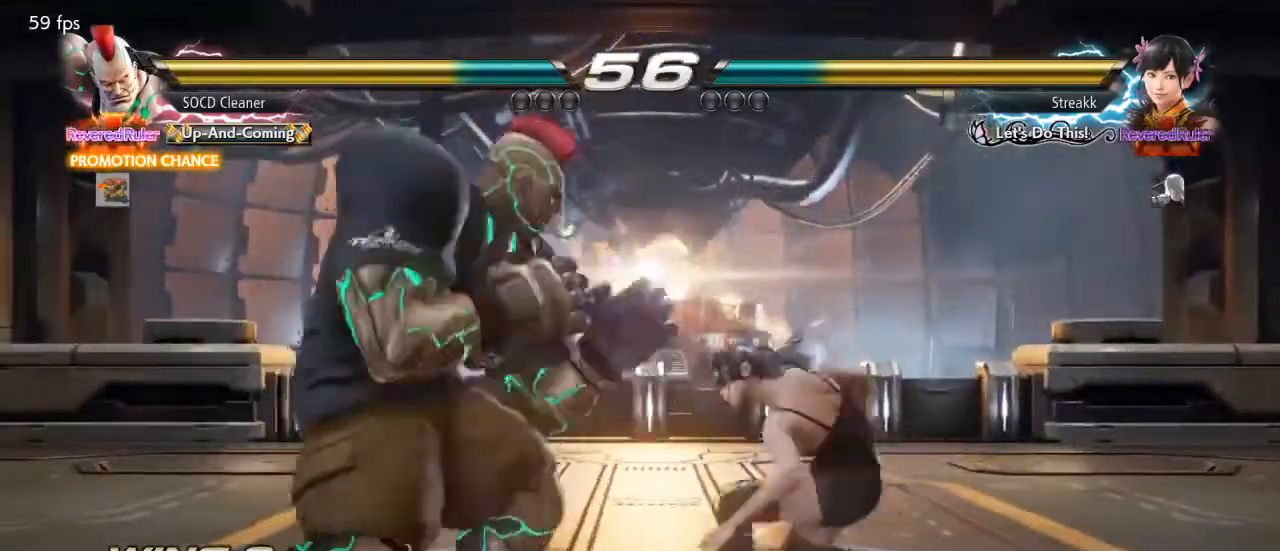
{"buttons": ["TRIANGLE", "DPAD_RIGHT"], "events": [[100, "DPAD_DOWN", "down"], [133, "DPAD_DOWN", "up"], [167, "DPAD_LEFT", "up"], [200, "DPAD_LEFT", "down"], [367, "DPAD_LEFT", "up"], [433, "DPAD_DOWN", "down"], [433, "DPAD_RIGHT", "down"], [467, "TRIANGLE", "down"], [500, "DPAD_DOWN", "up"]]}
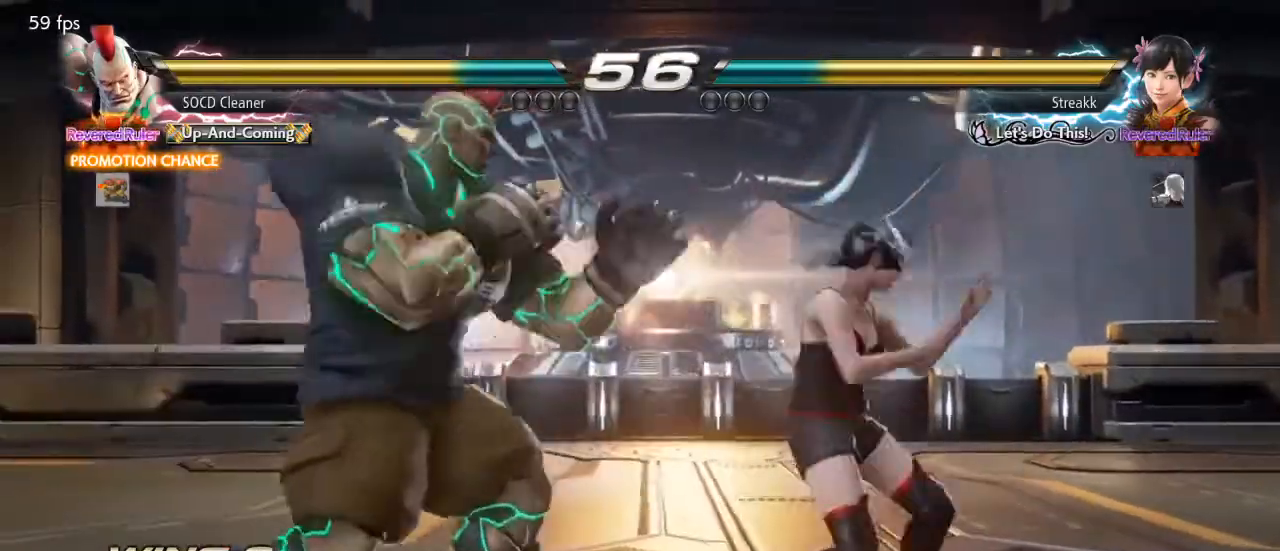
{"buttons": [], "events": [[33, "DPAD_LEFT", "down"], [33, "DPAD_RIGHT", "up"], [67, "TRIANGLE", "up"], [500, "DPAD_LEFT", "up"]]}
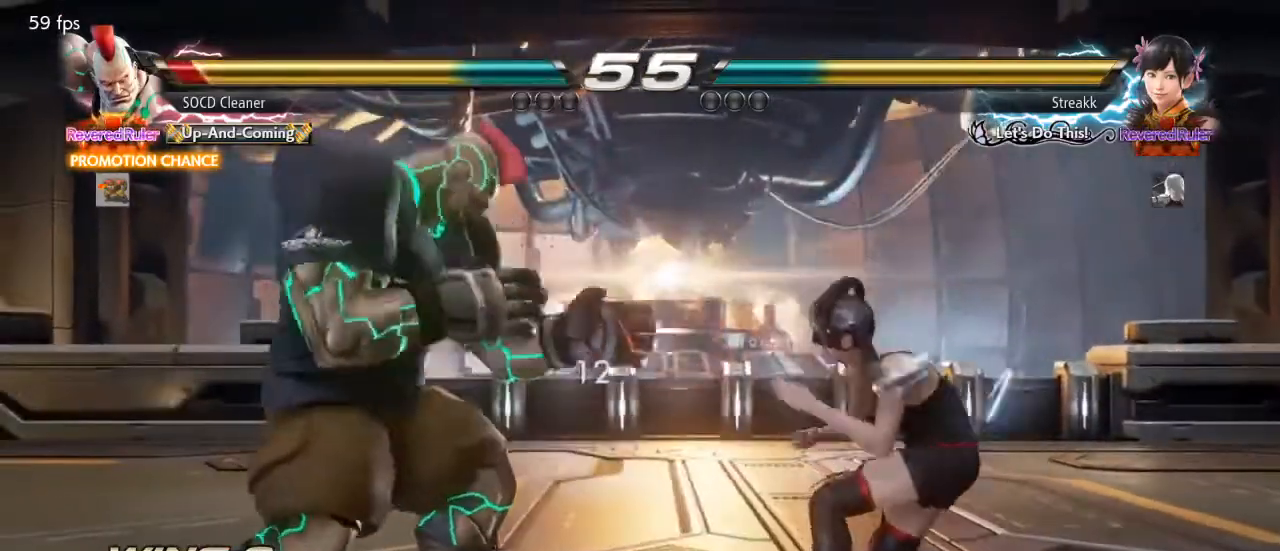
{"buttons": [], "events": [[67, "DPAD_LEFT", "down"], [233, "DPAD_DOWN", "down"], [300, "DPAD_DOWN", "up"], [333, "DPAD_LEFT", "up"], [367, "DPAD_LEFT", "down"], [467, "DPAD_LEFT", "up"]]}
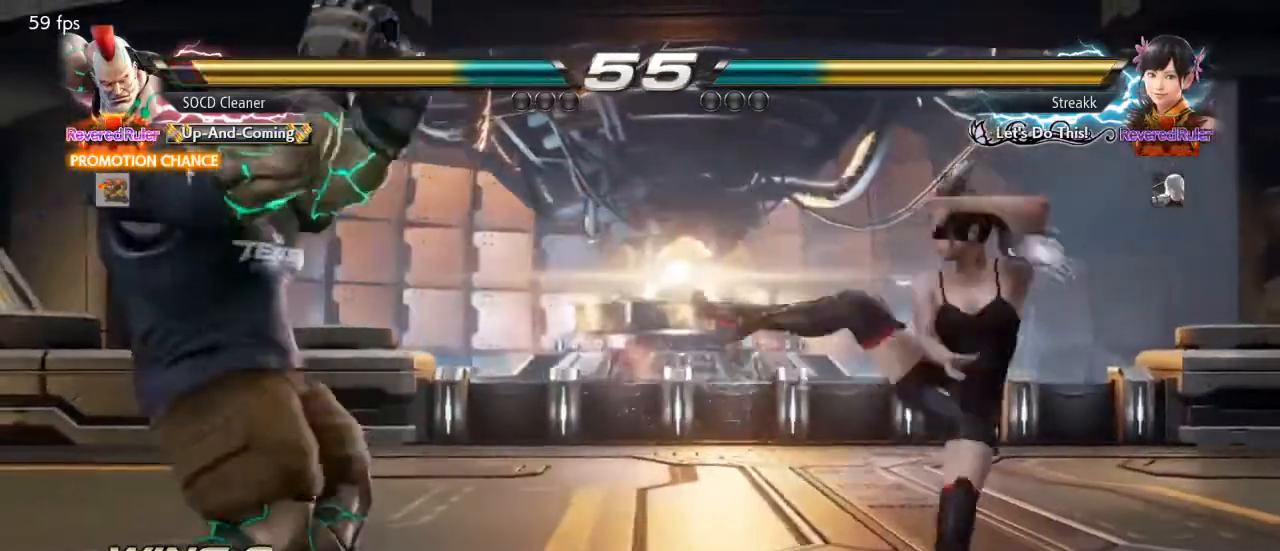
{"buttons": ["DPAD_RIGHT"], "events": [[133, "DPAD_LEFT", "down"], [300, "DPAD_LEFT", "up"], [367, "DPAD_RIGHT", "down"], [433, "DPAD_RIGHT", "up"], [500, "DPAD_RIGHT", "down"]]}
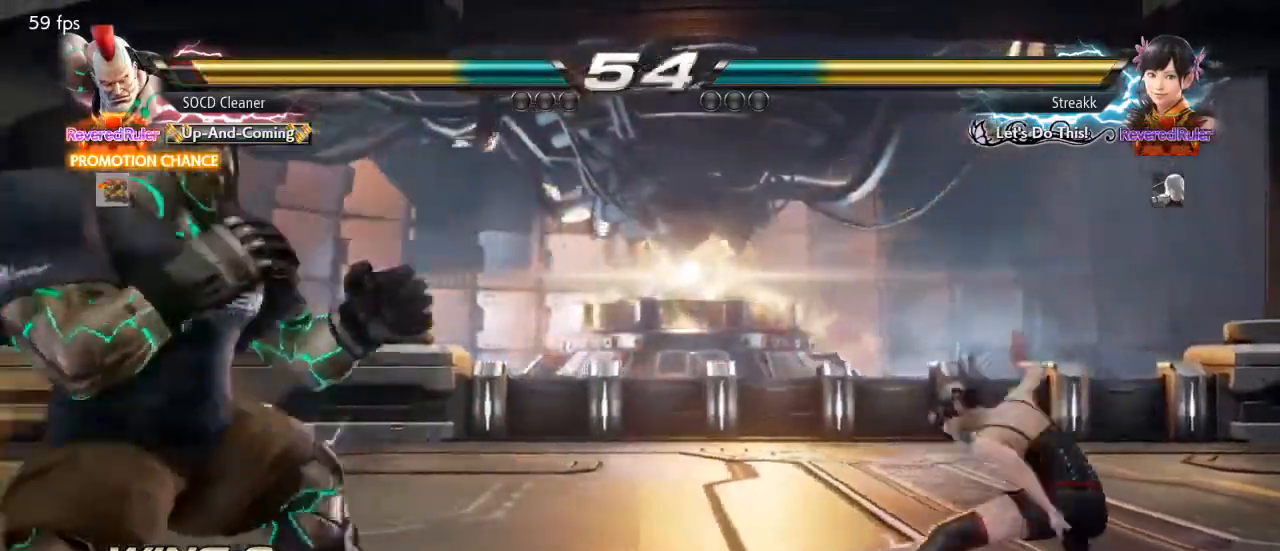
{"buttons": ["DPAD_LEFT"], "events": [[100, "SQUARE", "down"], [233, "DPAD_RIGHT", "up"], [267, "DPAD_LEFT", "down"], [300, "SQUARE", "up"]]}
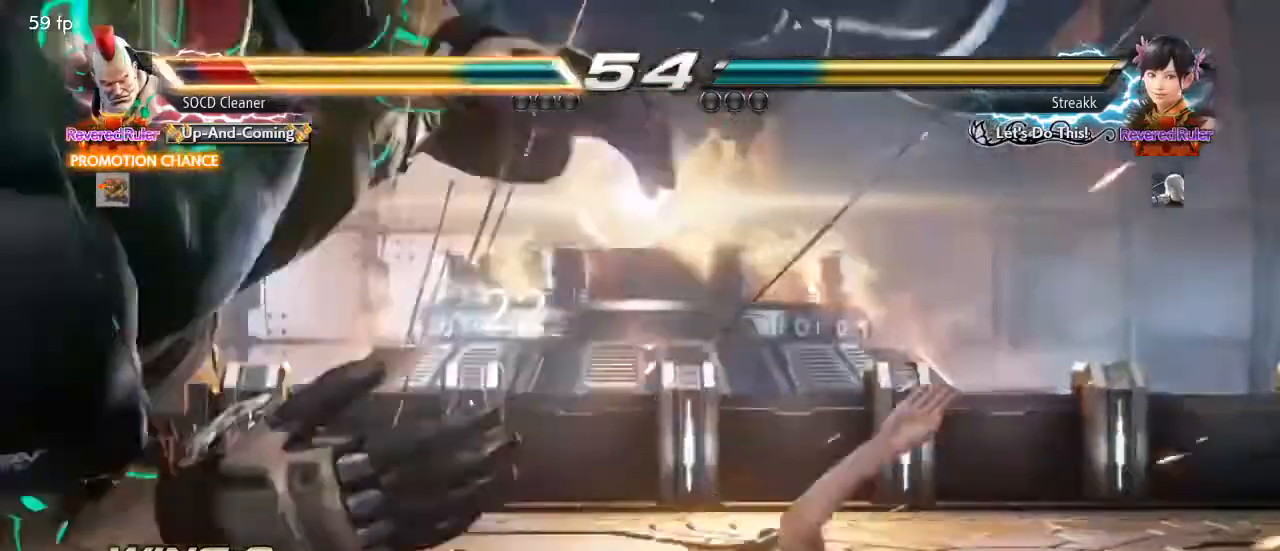
{"buttons": [], "events": [[133, "DPAD_LEFT", "up"]]}
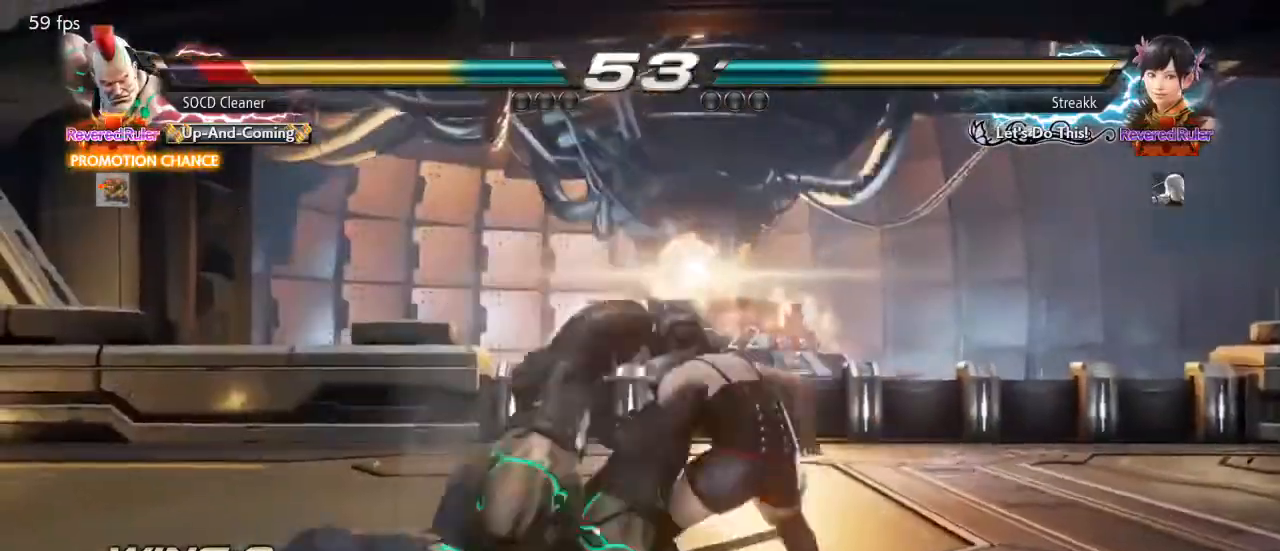
{"buttons": [], "events": []}
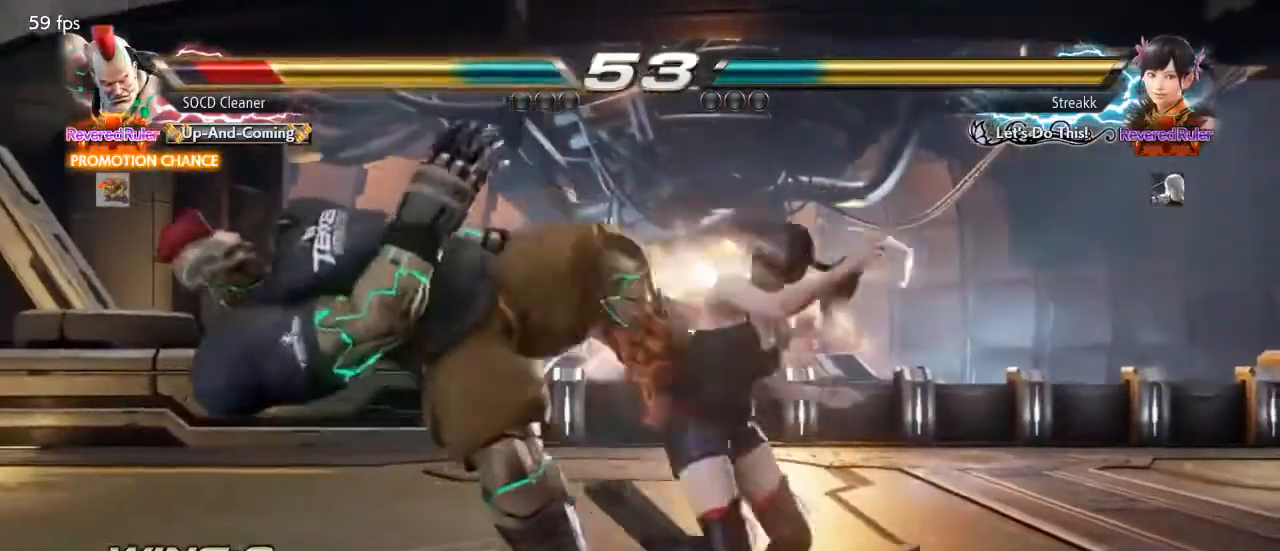
{"buttons": [], "events": []}
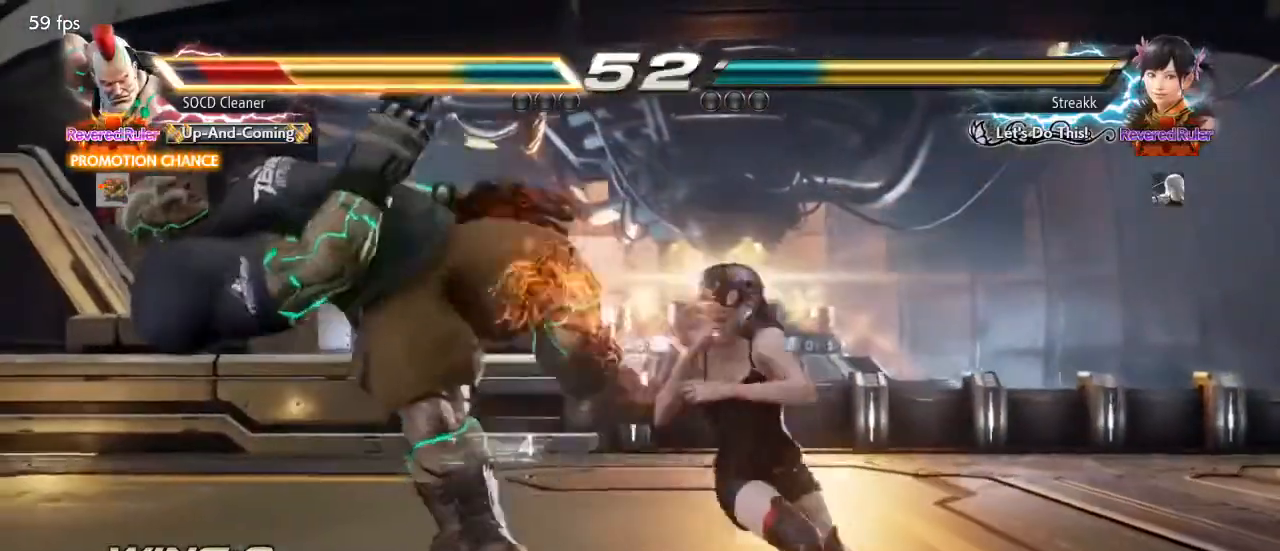
{"buttons": [], "events": []}
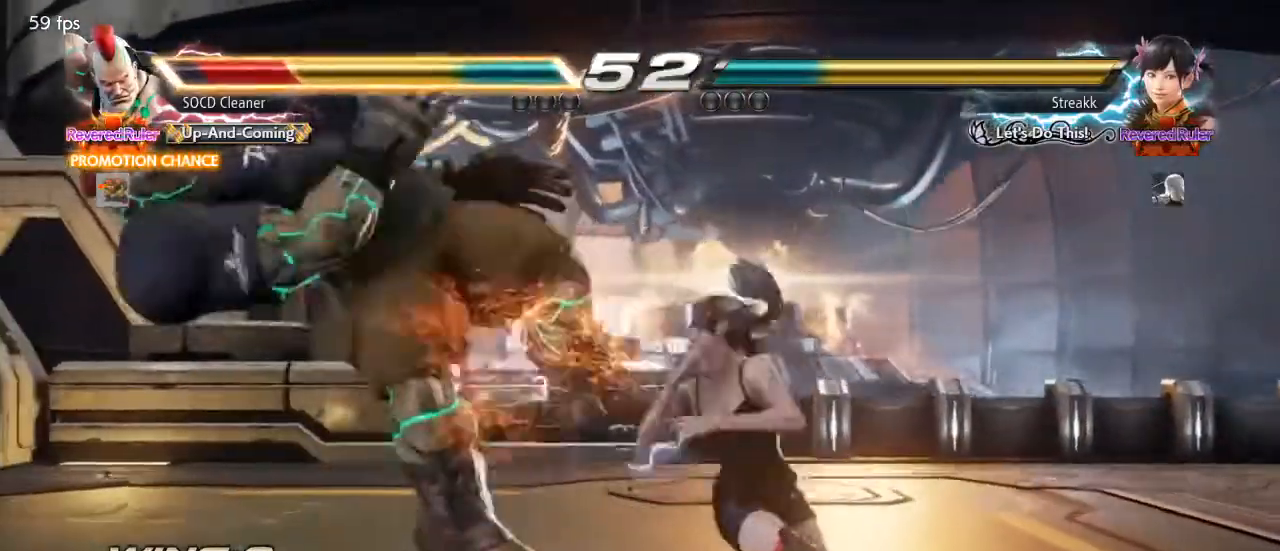
{"buttons": [], "events": []}
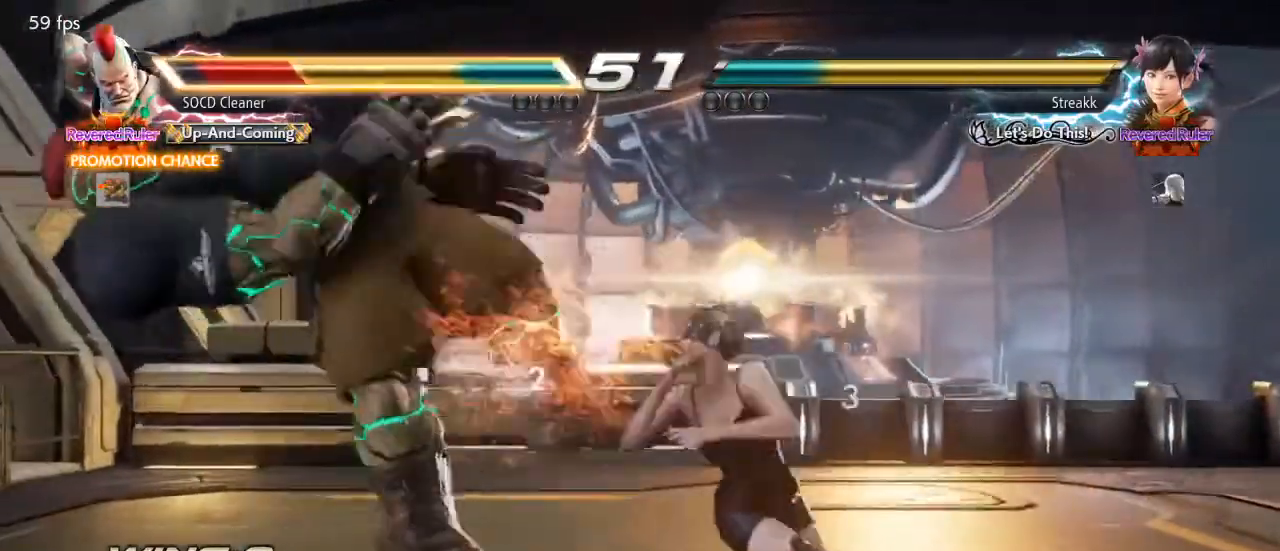
{"buttons": [], "events": []}
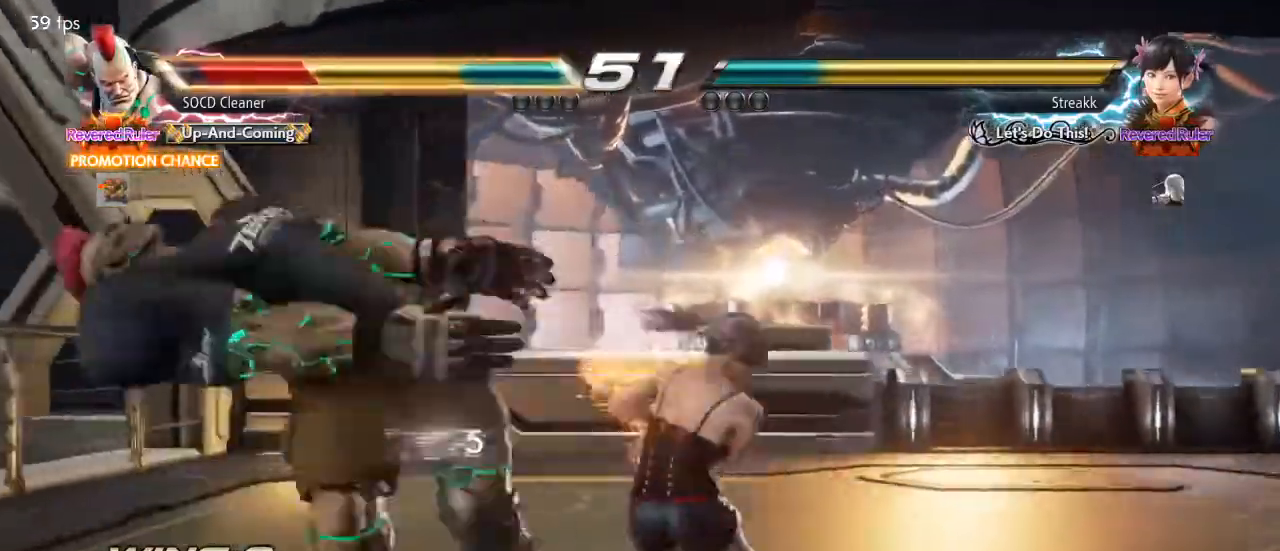
{"buttons": [], "events": []}
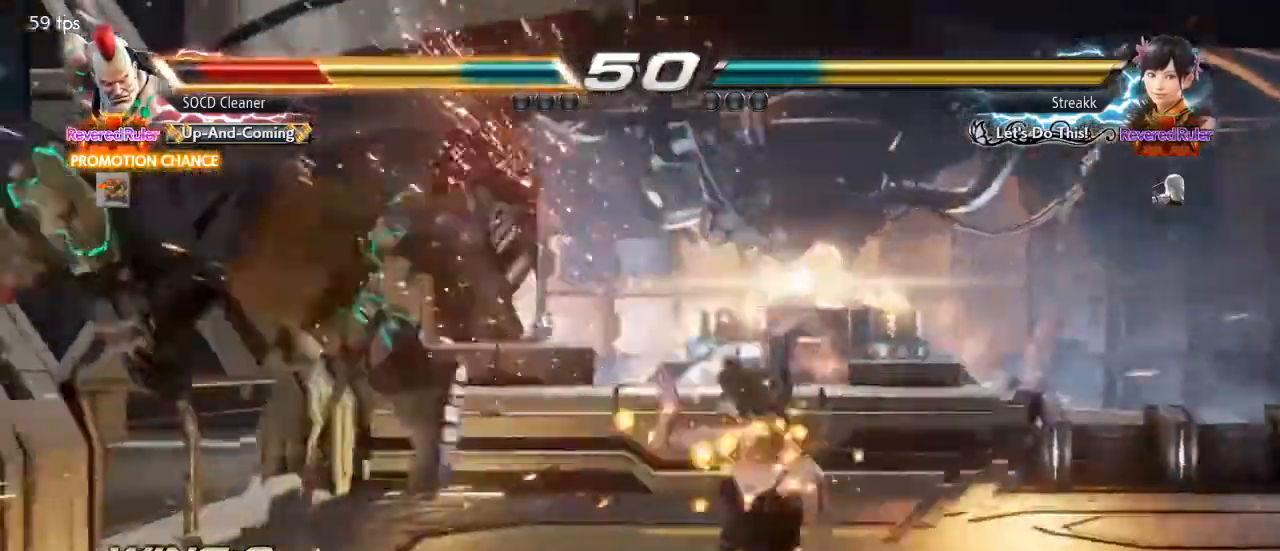
{"buttons": [], "events": []}
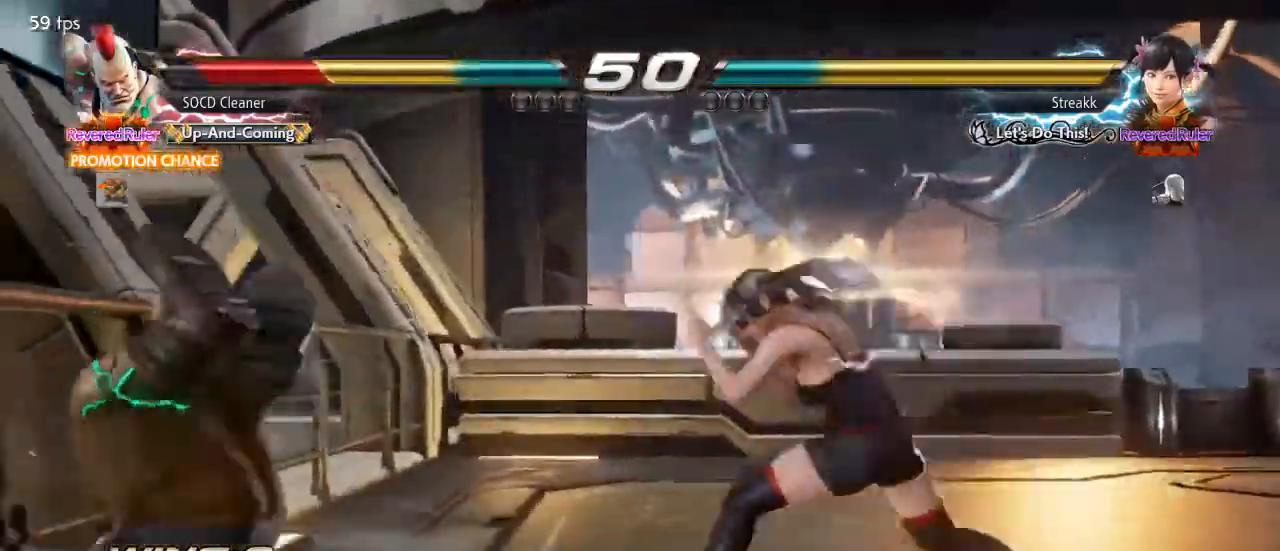
{"buttons": [], "events": []}
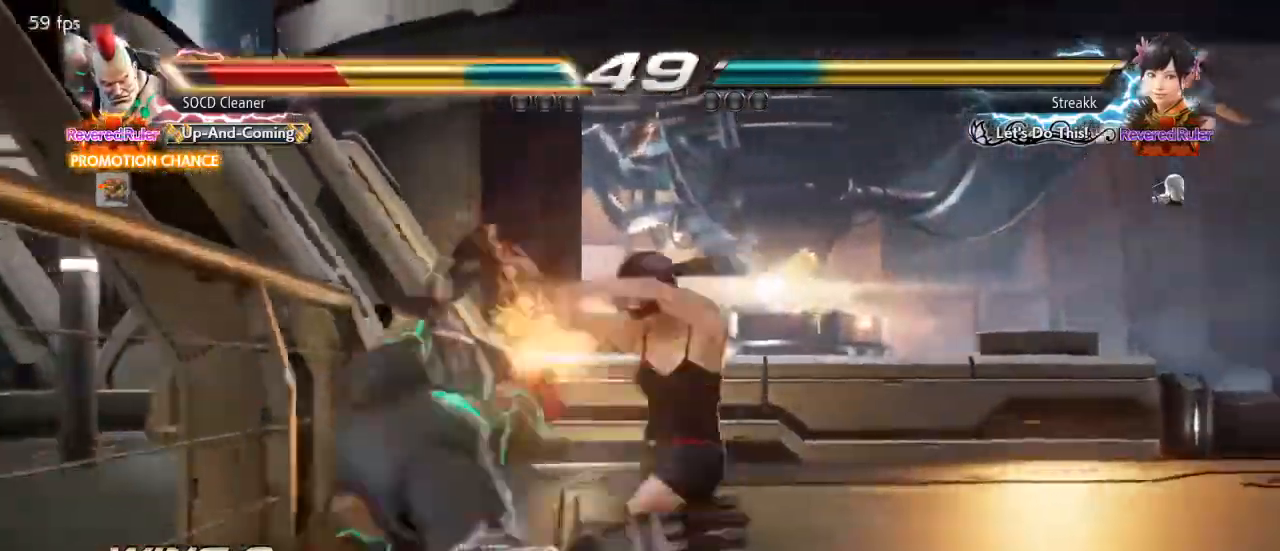
{"buttons": [], "events": []}
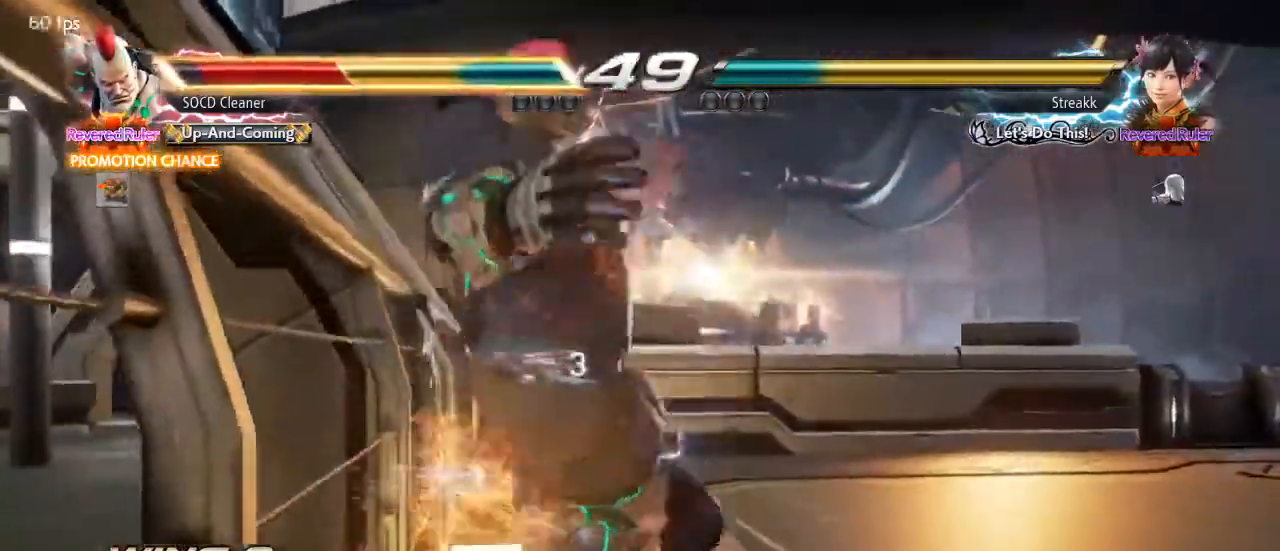
{"buttons": [], "events": []}
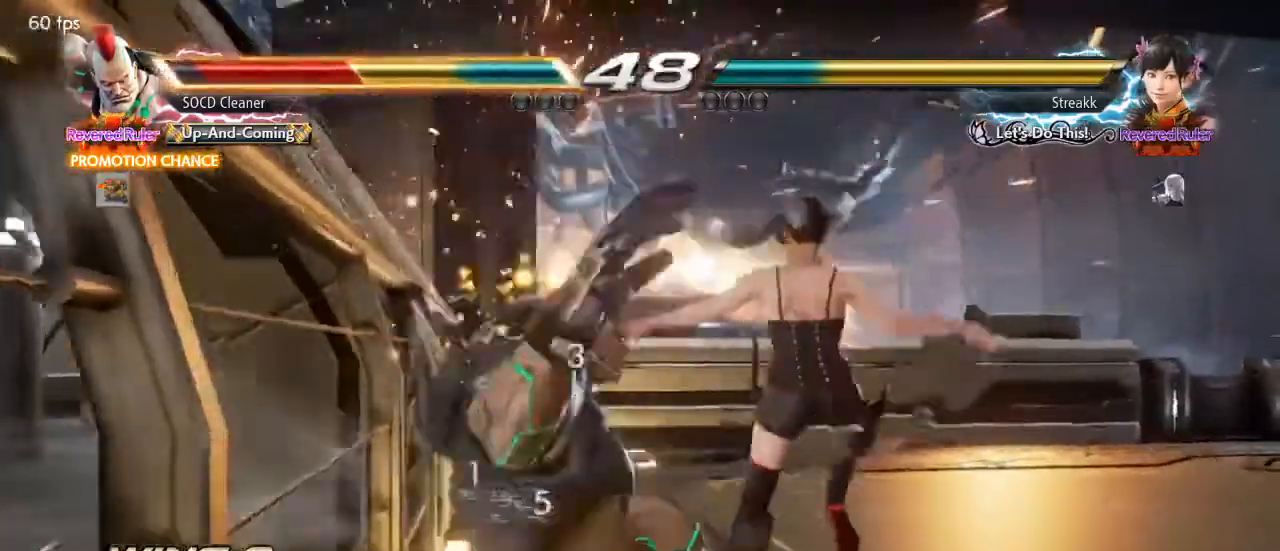
{"buttons": ["SQUARE", "TRIANGLE", "DPAD_LEFT"], "events": [[200, "SQUARE", "down"], [200, "TRIANGLE", "down"], [467, "DPAD_LEFT", "down"]]}
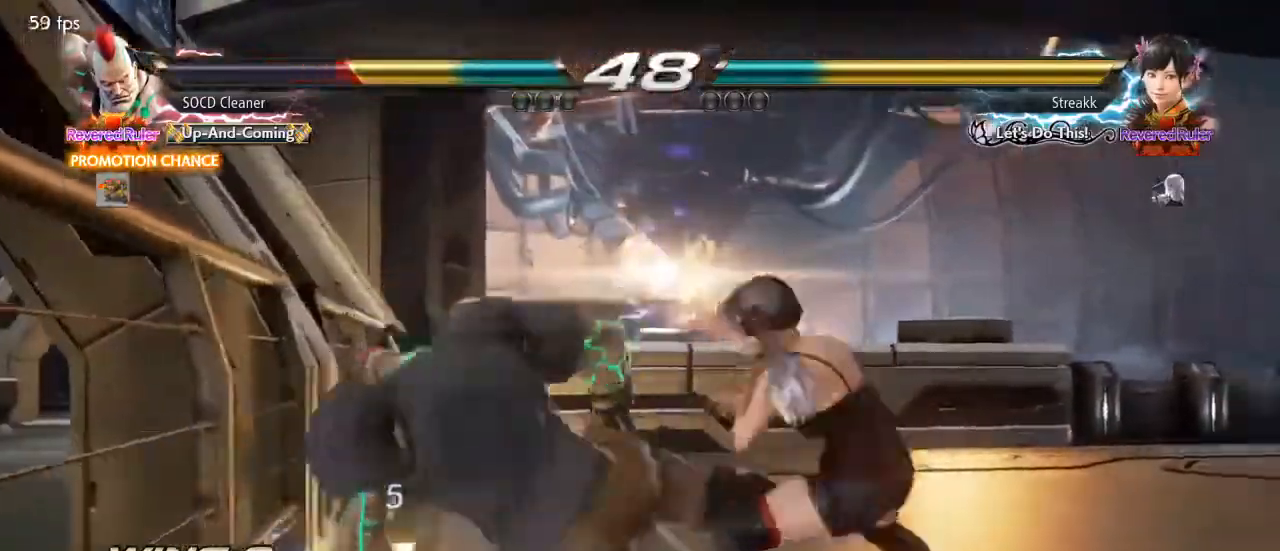
{"buttons": ["DPAD_LEFT"], "events": [[33, "SQUARE", "up"], [33, "TRIANGLE", "up"]]}
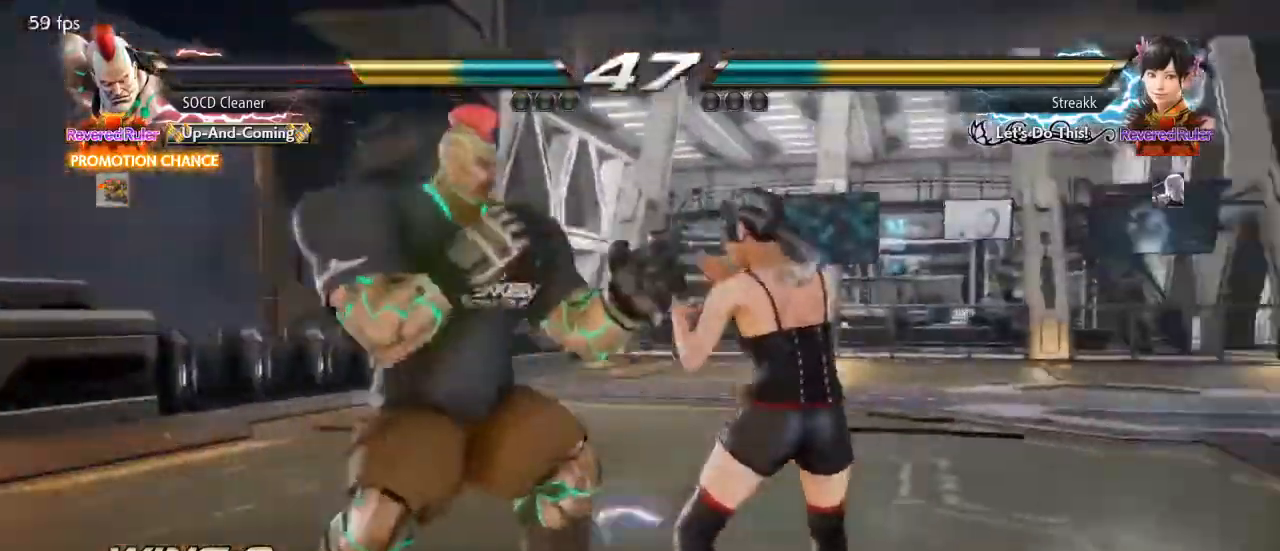
{"buttons": ["DPAD_LEFT"], "events": []}